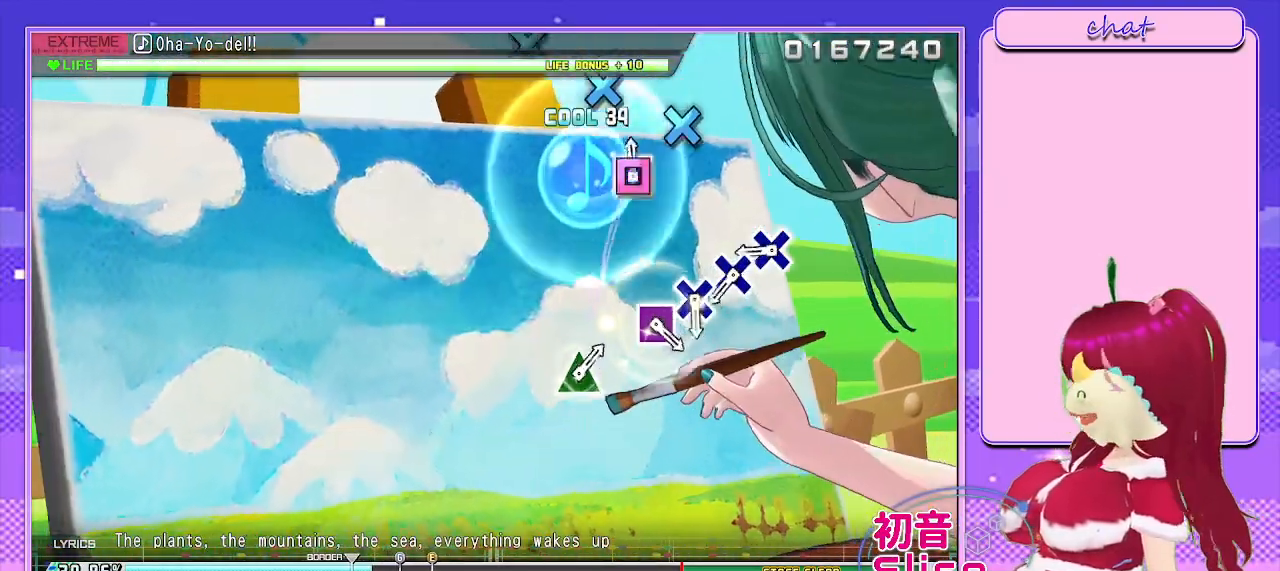
Gameplay with a controller (PlayStation layout); each line is a JSON object with the inputs held at the frame after it. "events" lists button and stick changes between this image and that frame as [ms after this image, input, new state], when the widget could be followed in between.
{"buttons": [], "left_stick": "center", "right_stick": "center", "events": [[17, "SQUARE", "down"], [133, "SQUARE", "up"], [417, "CROSS", "down"], [483, "CROSS", "up"]]}
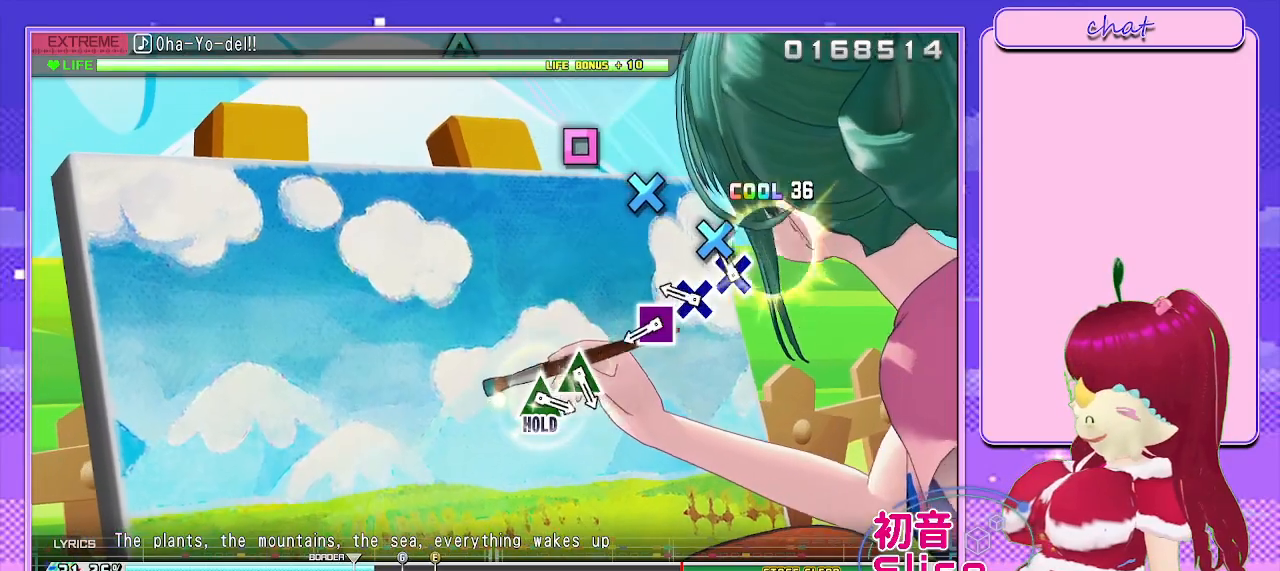
{"buttons": ["SQUARE"], "left_stick": "center", "right_stick": "center", "events": [[100, "CROSS", "down"], [183, "CROSS", "up"], [283, "CROSS", "down"], [350, "CROSS", "up"], [500, "SQUARE", "down"]]}
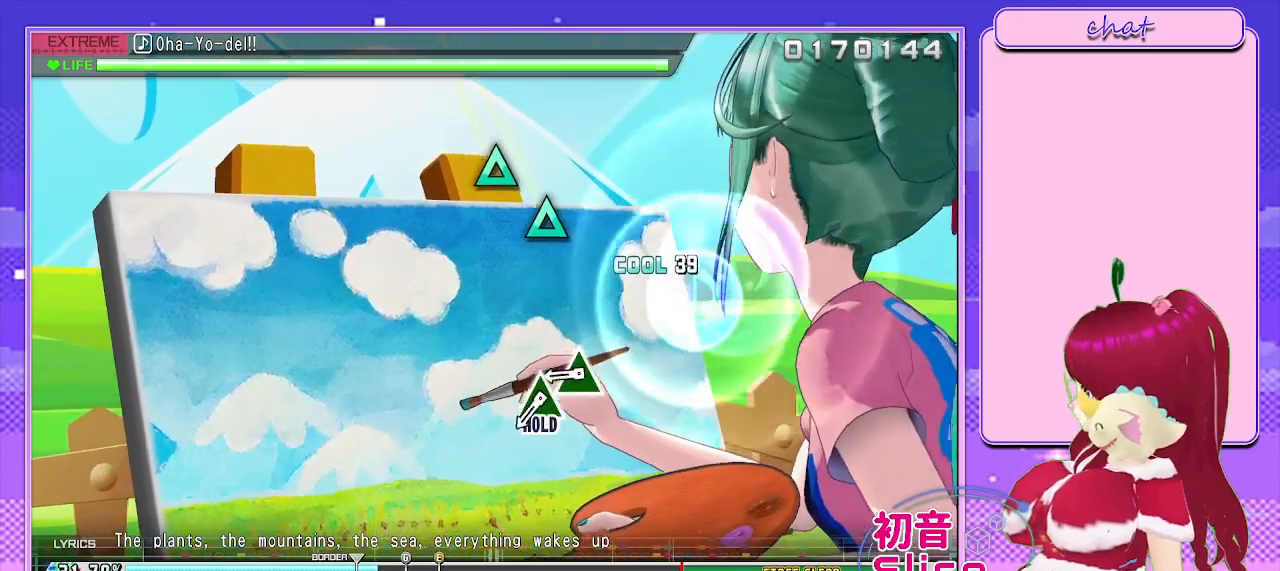
{"buttons": [], "left_stick": "center", "right_stick": "center", "events": [[133, "SQUARE", "up"], [383, "TRIANGLE", "down"], [483, "TRIANGLE", "up"]]}
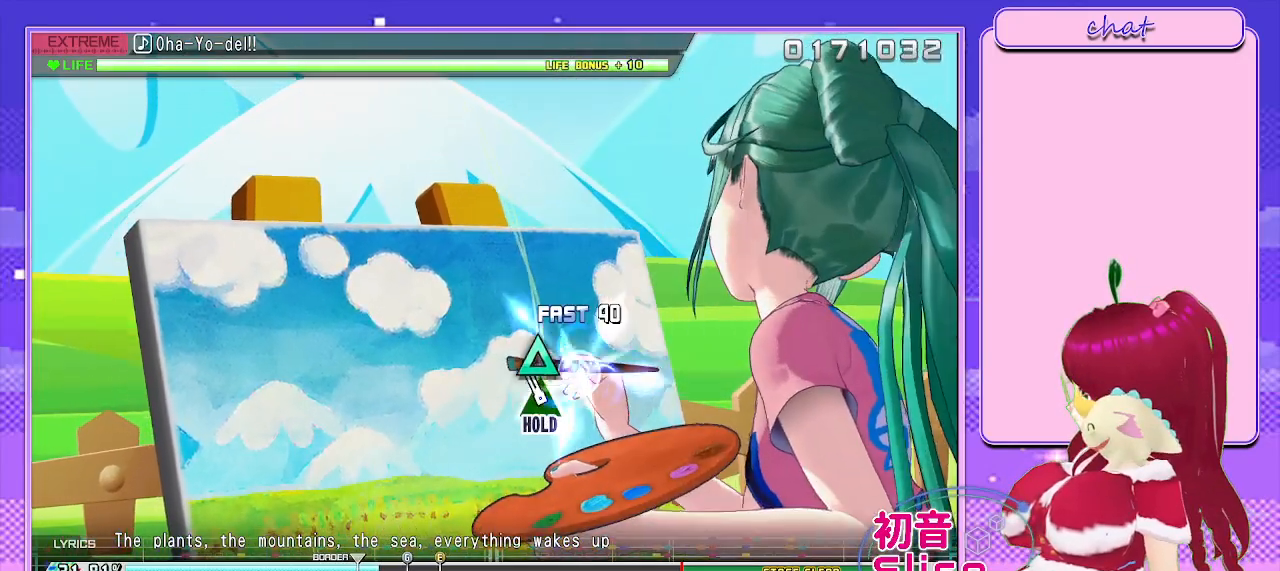
{"buttons": ["L2"], "left_stick": "center", "right_stick": "center", "events": [[83, "TRIANGLE", "down"], [233, "L2", "down"], [317, "TRIANGLE", "up"]]}
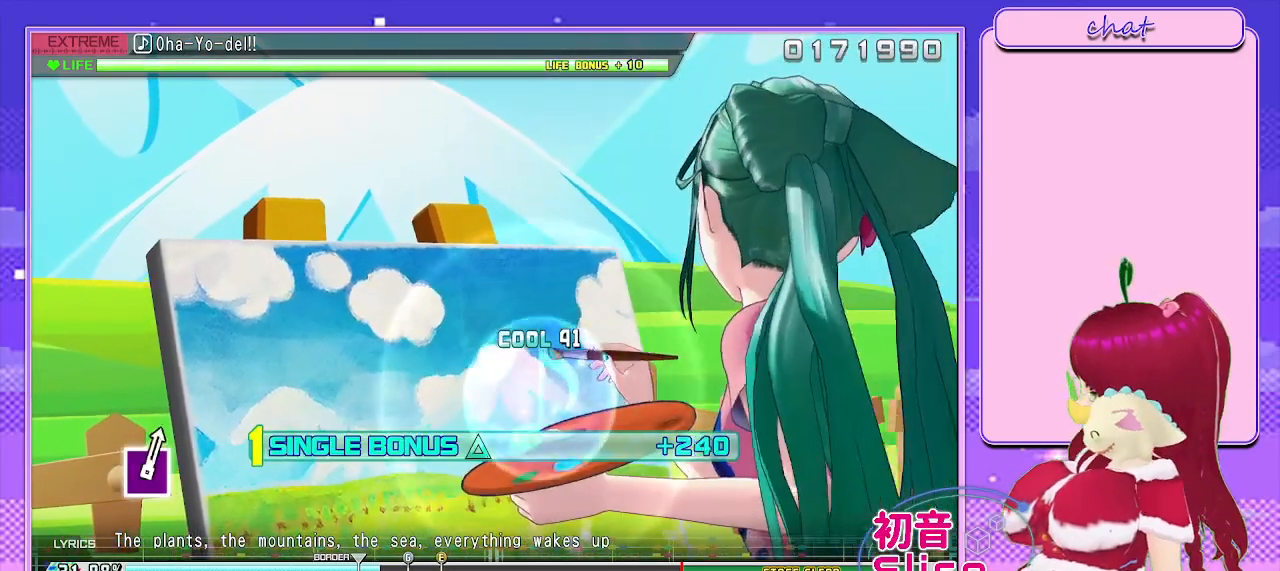
{"buttons": ["L2"], "left_stick": "center", "right_stick": "center", "events": []}
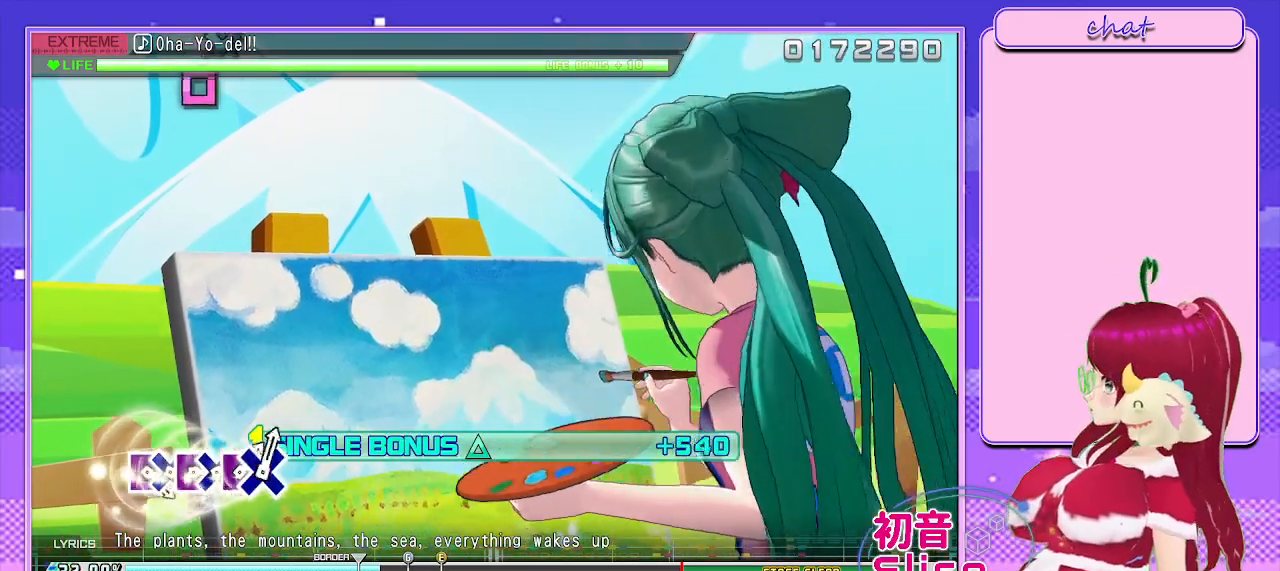
{"buttons": ["L2"], "left_stick": "center", "right_stick": "center", "events": []}
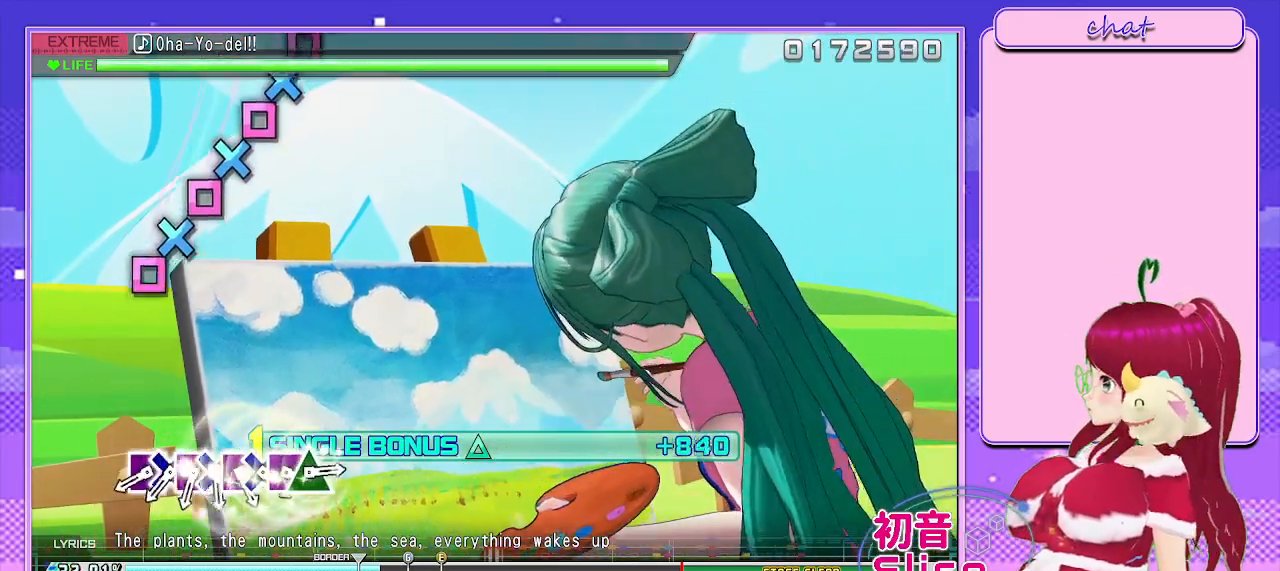
{"buttons": ["SQUARE", "L2"], "left_stick": "center", "right_stick": "center", "events": [[500, "SQUARE", "down"]]}
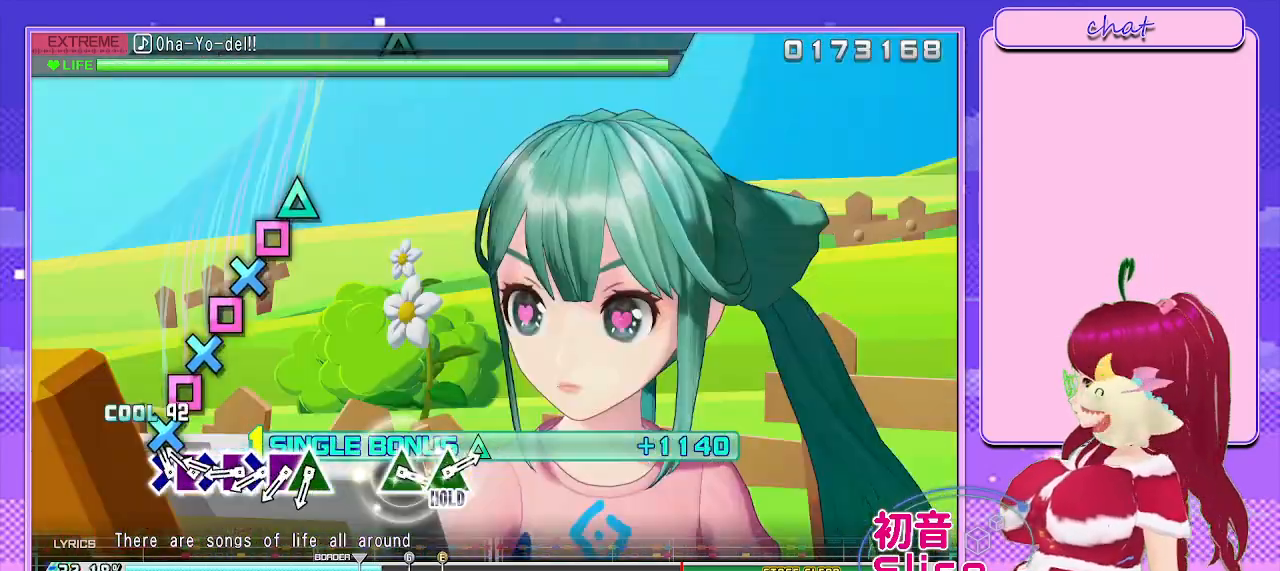
{"buttons": ["SQUARE", "L2"], "left_stick": "center", "right_stick": "center", "events": [[100, "DPAD_DOWN", "down"], [150, "SQUARE", "up"], [217, "SQUARE", "down"], [233, "DPAD_DOWN", "up"], [300, "DPAD_DOWN", "down"], [350, "SQUARE", "up"], [433, "DPAD_DOWN", "up"], [433, "SQUARE", "down"]]}
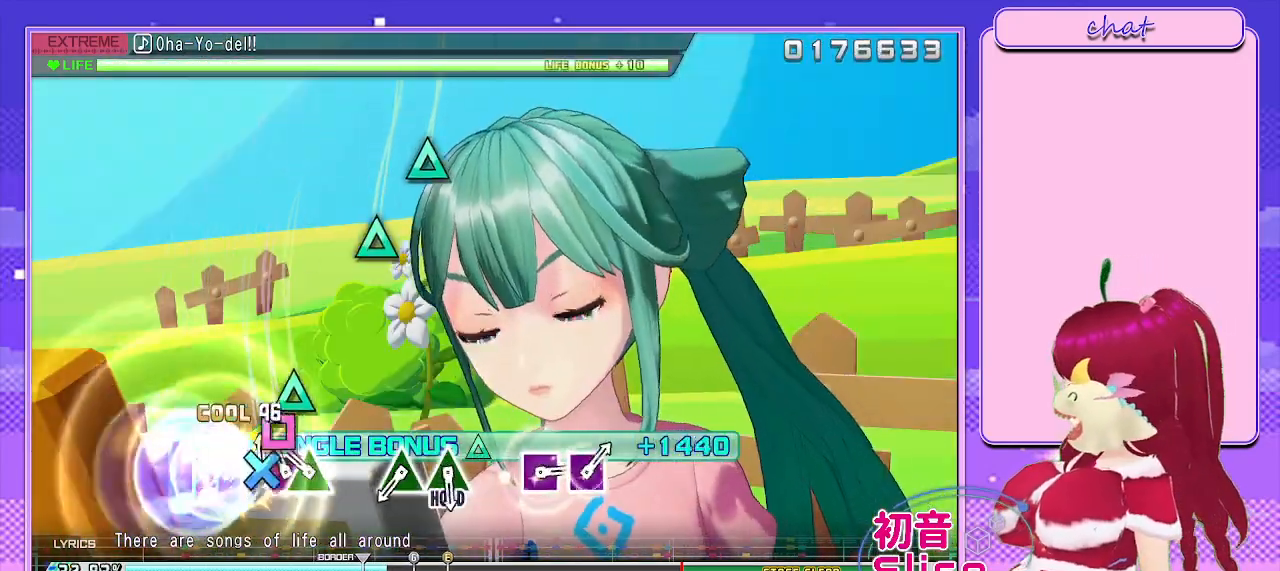
{"buttons": ["L2"], "left_stick": "center", "right_stick": "center", "events": [[17, "DPAD_DOWN", "down"], [67, "SQUARE", "up"], [117, "SQUARE", "down"], [150, "DPAD_DOWN", "up"], [200, "SQUARE", "up"], [283, "TRIANGLE", "down"], [417, "TRIANGLE", "up"]]}
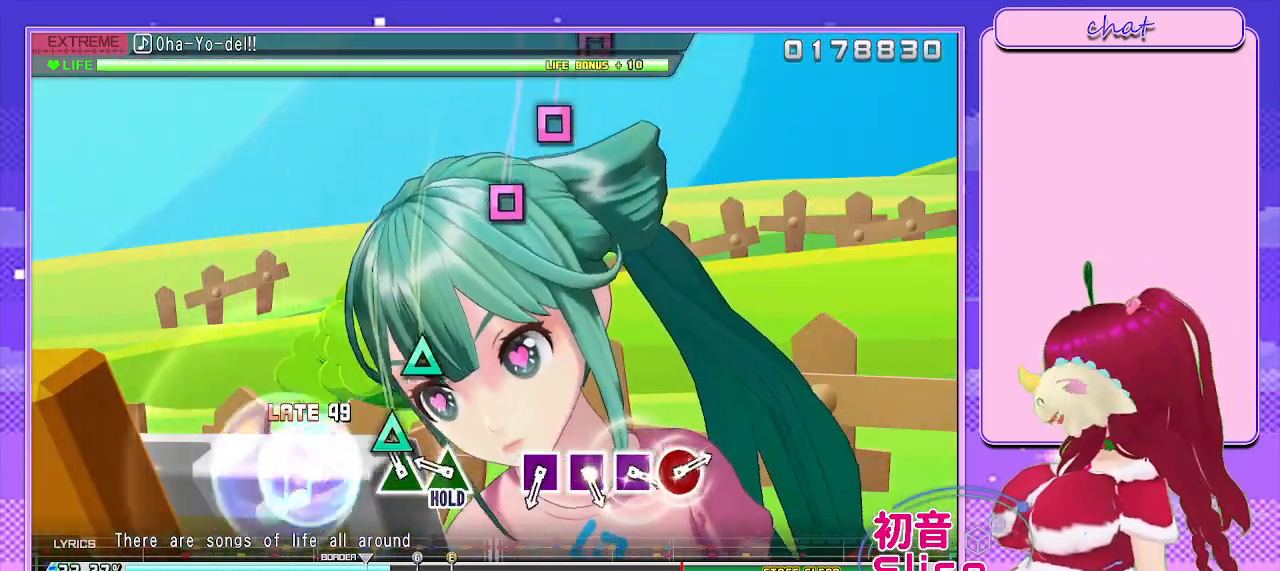
{"buttons": ["TRIANGLE", "L2", "R2"], "left_stick": "center", "right_stick": "center", "events": [[100, "TRIANGLE", "down"], [200, "TRIANGLE", "up"], [300, "TRIANGLE", "down"], [400, "R2", "down"]]}
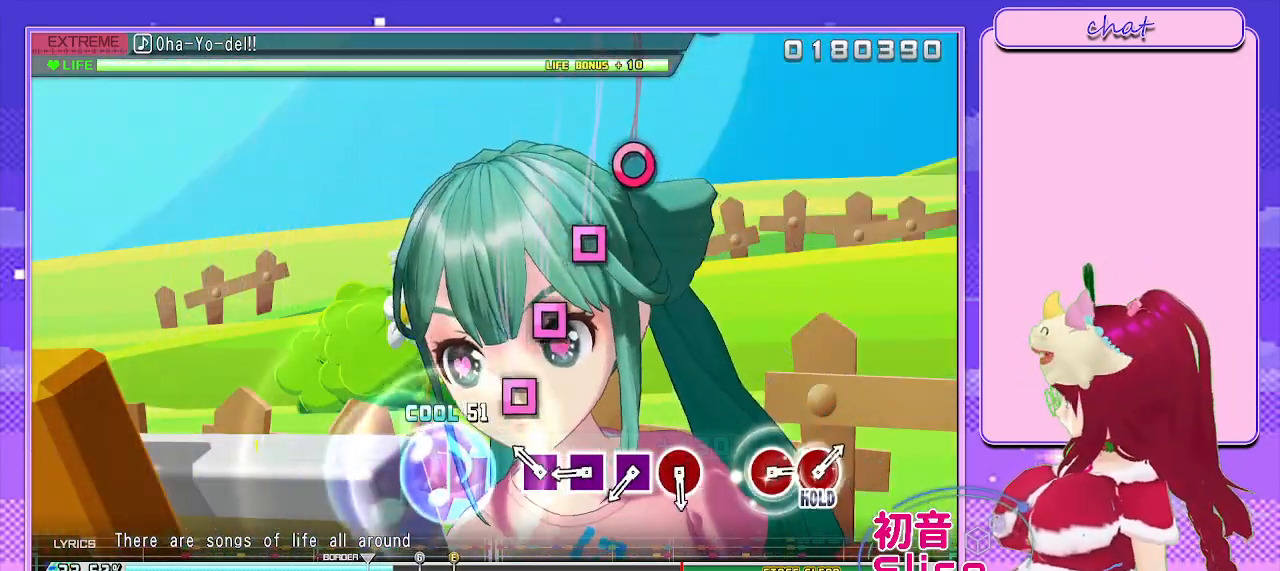
{"buttons": ["SQUARE", "R2"], "left_stick": "center", "right_stick": "center", "events": [[33, "L2", "up"], [33, "TRIANGLE", "up"], [200, "SQUARE", "down"], [317, "SQUARE", "up"], [400, "SQUARE", "down"]]}
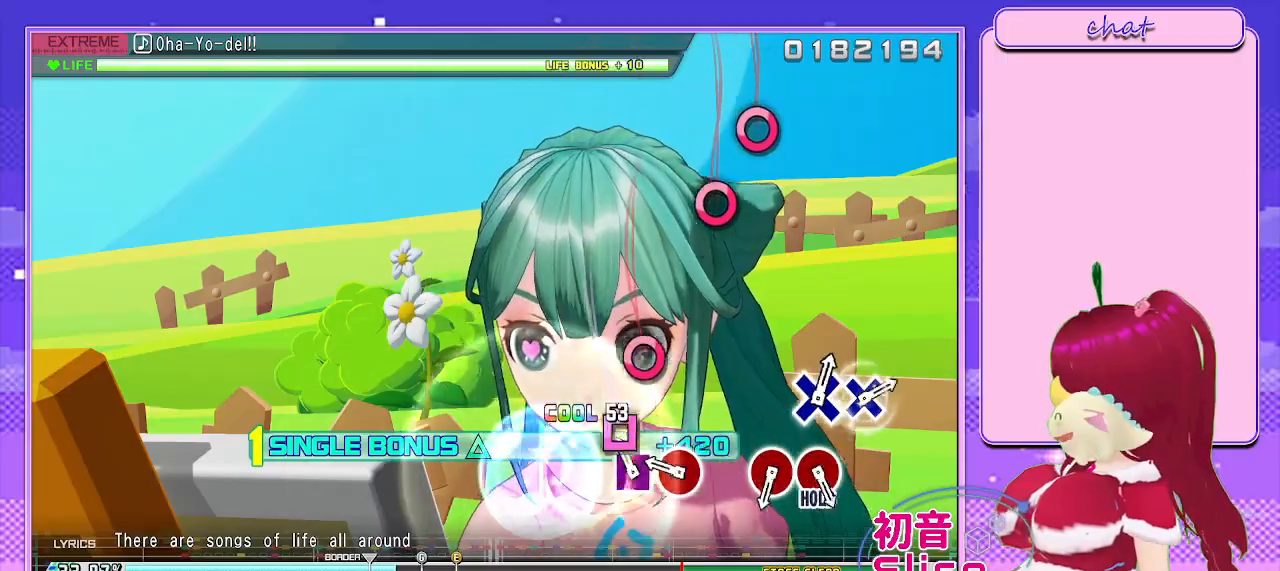
{"buttons": ["R2"], "left_stick": "center", "right_stick": "center", "events": [[17, "SQUARE", "up"], [100, "SQUARE", "down"], [183, "SQUARE", "up"], [283, "CIRCLE", "down"], [400, "CIRCLE", "up"]]}
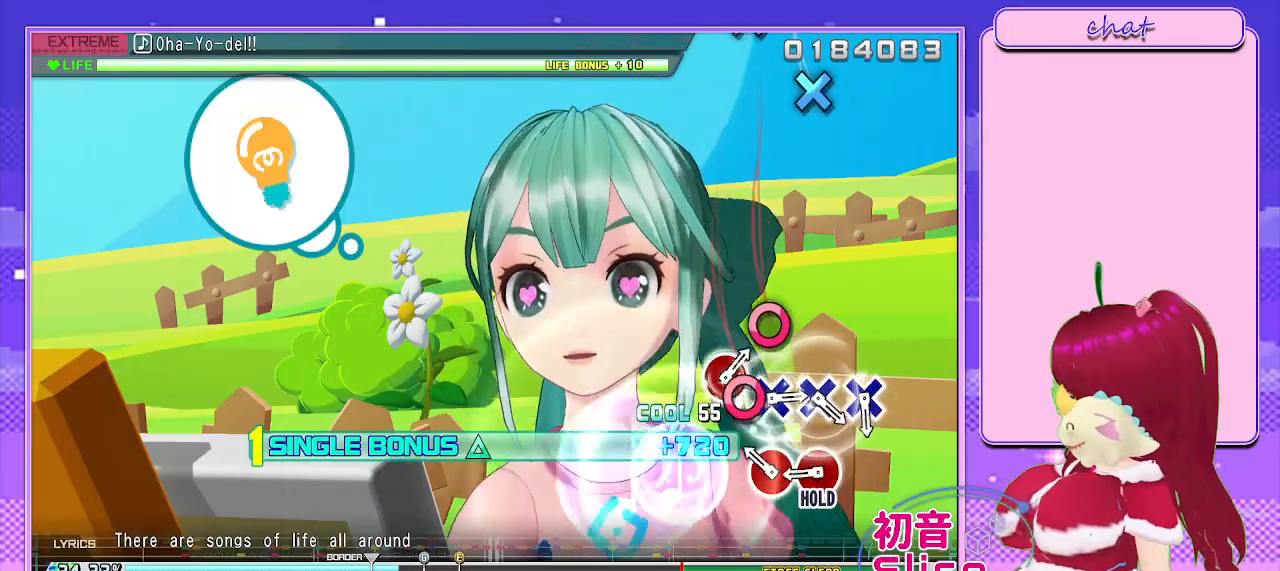
{"buttons": ["CIRCLE", "R2"], "left_stick": "center", "right_stick": "center", "events": [[250, "CIRCLE", "down"], [350, "CIRCLE", "up"], [417, "CIRCLE", "down"]]}
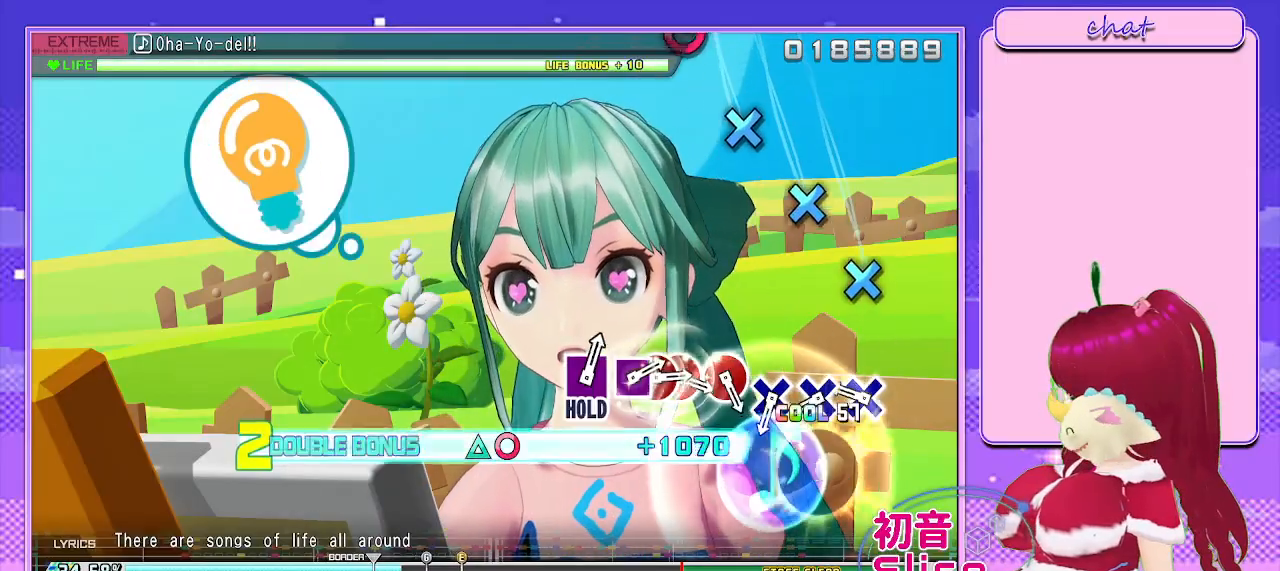
{"buttons": ["CROSS", "L2"], "left_stick": "center", "right_stick": "center", "events": [[17, "L2", "down"], [67, "CIRCLE", "up"], [117, "R2", "up"], [283, "CROSS", "down"], [367, "CROSS", "up"], [483, "CROSS", "down"]]}
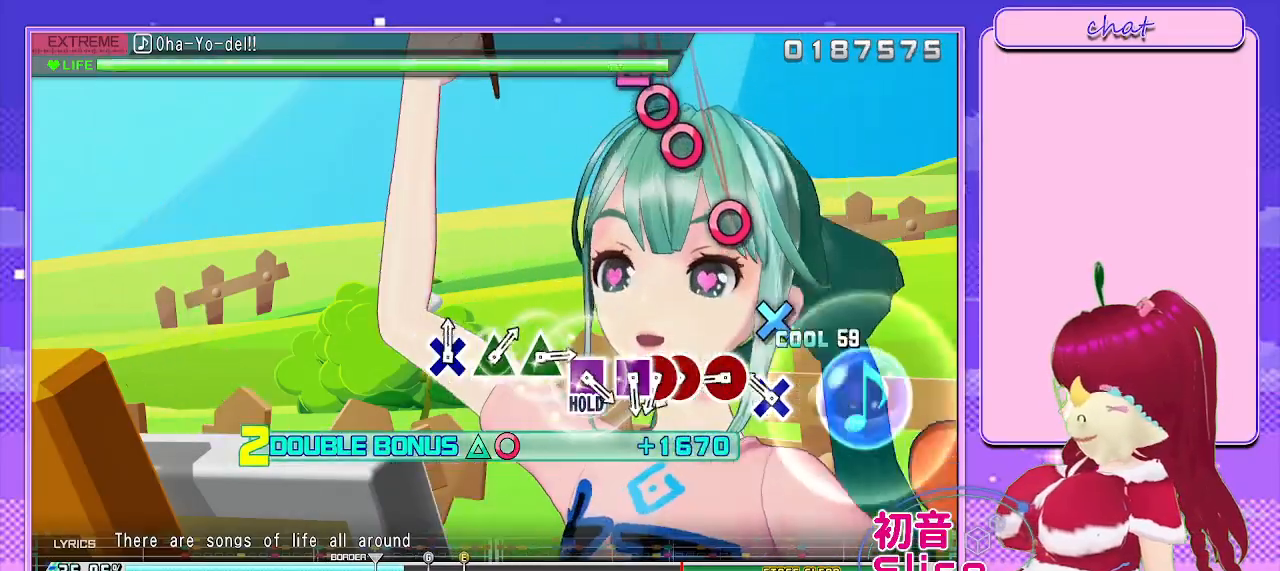
{"buttons": ["L2"], "left_stick": "center", "right_stick": "center", "events": [[83, "CROSS", "up"], [200, "CROSS", "down"], [283, "CROSS", "up"], [400, "CIRCLE", "down"], [500, "CIRCLE", "up"]]}
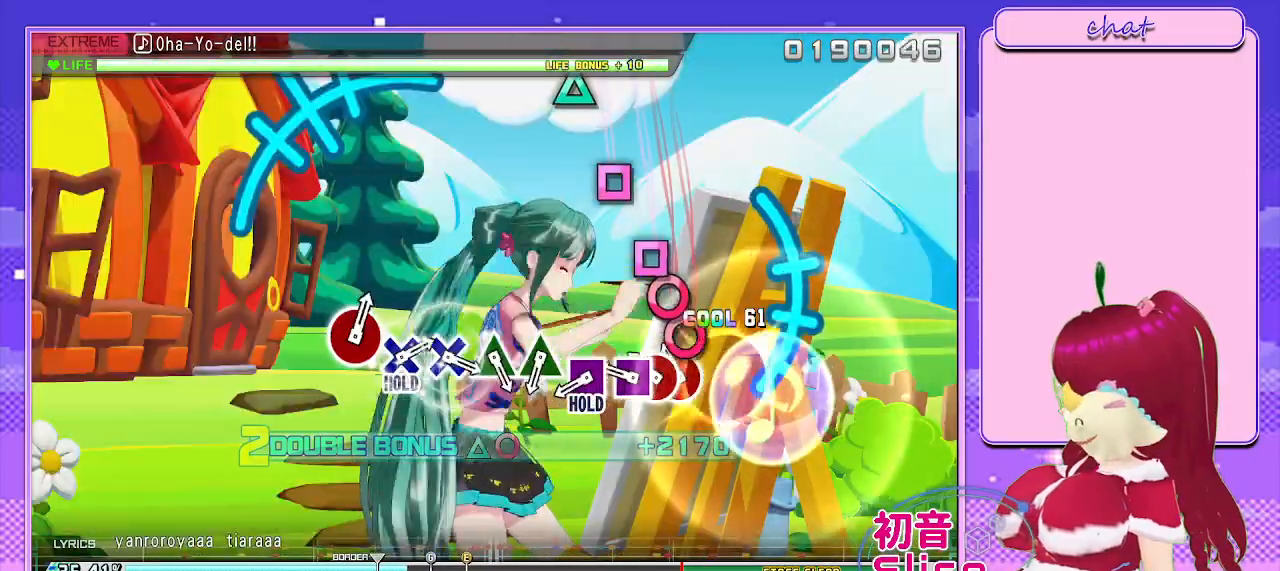
{"buttons": ["L2"], "left_stick": "center", "right_stick": "center", "events": [[100, "CIRCLE", "down"], [183, "DPAD_RIGHT", "down"], [200, "CIRCLE", "up"], [283, "DPAD_RIGHT", "up"], [317, "SQUARE", "down"], [417, "SQUARE", "up"]]}
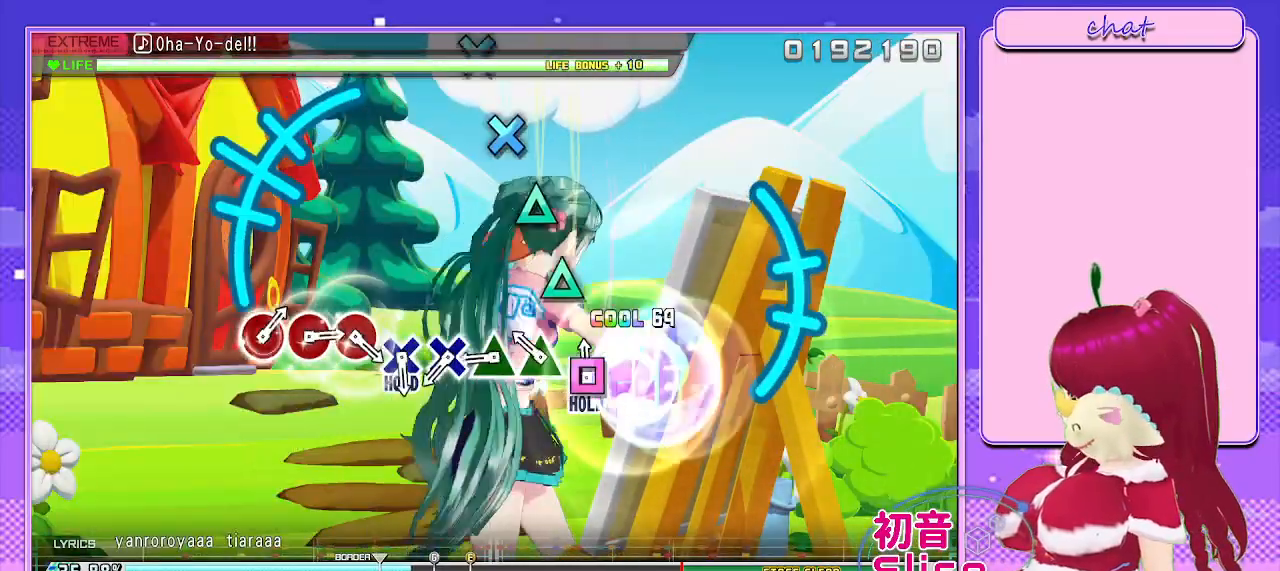
{"buttons": ["L2"], "left_stick": "center", "right_stick": "center", "events": [[33, "SQUARE", "down"], [117, "SQUARE", "up"], [217, "TRIANGLE", "down"], [317, "TRIANGLE", "up"], [417, "TRIANGLE", "down"], [500, "TRIANGLE", "up"]]}
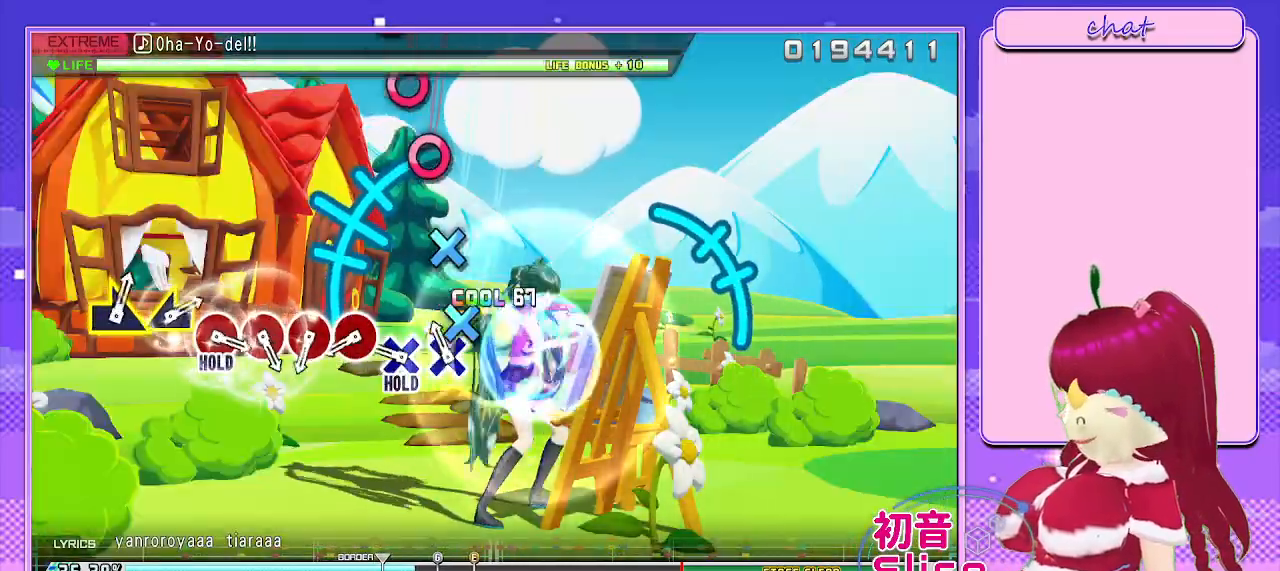
{"buttons": ["CIRCLE", "L2"], "left_stick": "center", "right_stick": "center", "events": [[83, "CROSS", "down"], [183, "CROSS", "up"], [283, "CROSS", "down"], [367, "CROSS", "up"], [500, "CIRCLE", "down"]]}
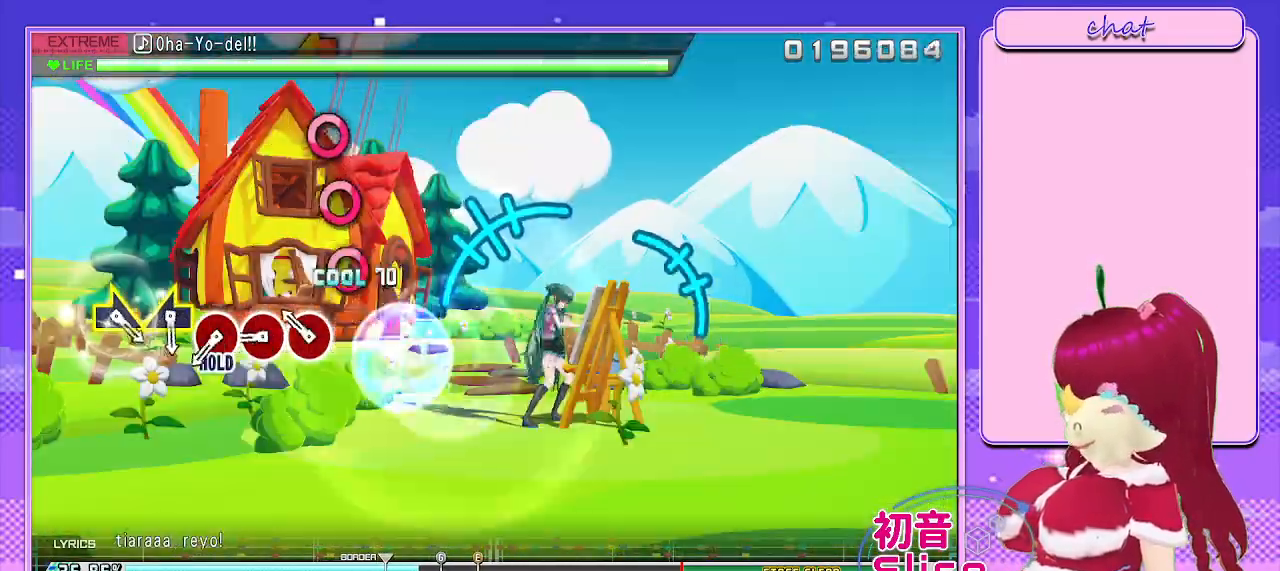
{"buttons": ["L2"], "left_stick": "center", "right_stick": "center", "events": [[100, "CIRCLE", "up"], [200, "CIRCLE", "down"], [300, "CIRCLE", "up"], [400, "CIRCLE", "down"], [500, "CIRCLE", "up"]]}
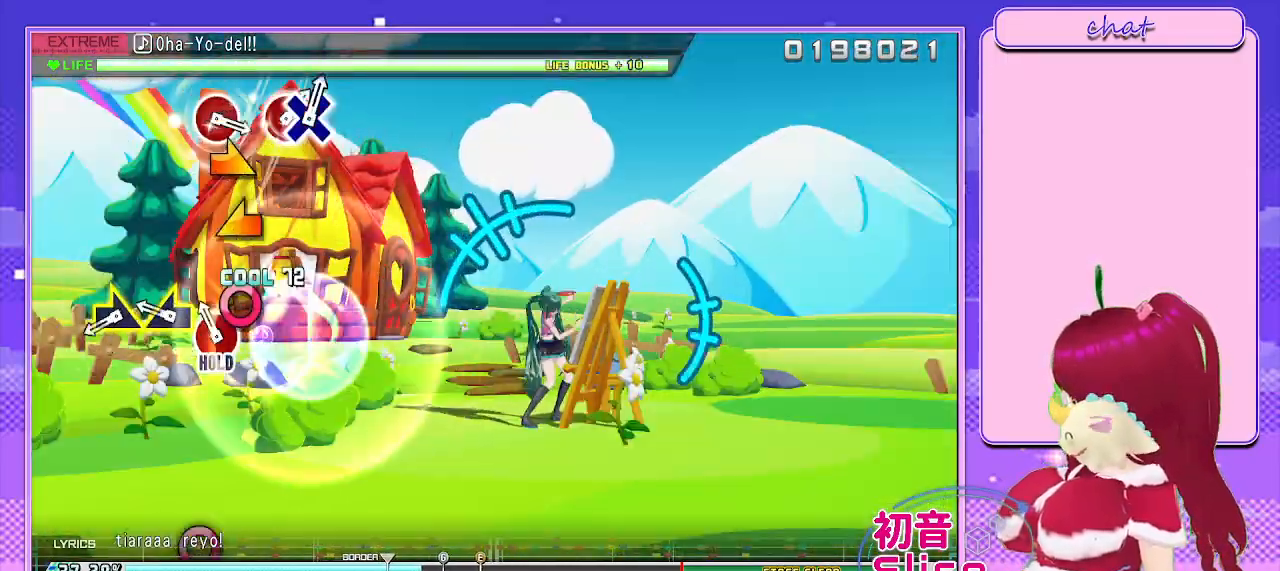
{"buttons": ["CIRCLE", "L2"], "left_stick": "center", "right_stick": "center", "events": [[100, "CIRCLE", "down"], [300, "left_stick", "left"], [400, "left_stick", "center"]]}
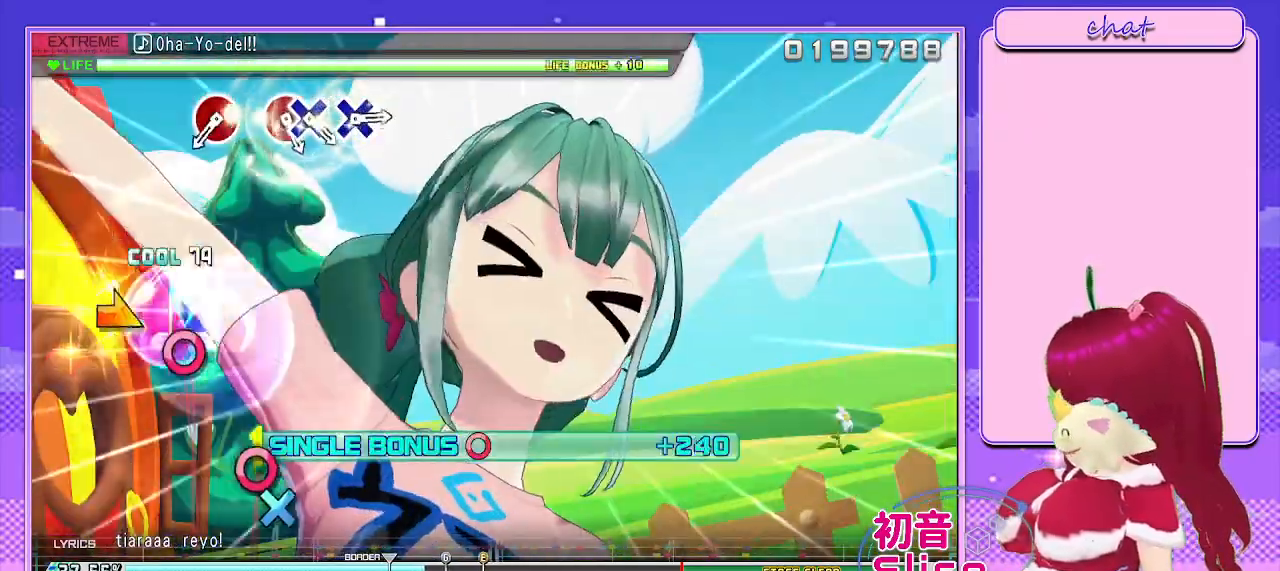
{"buttons": [], "left_stick": "center", "right_stick": "center", "events": [[33, "left_stick", "right"], [233, "left_stick", "center"], [383, "CIRCLE", "up"], [400, "L2", "up"]]}
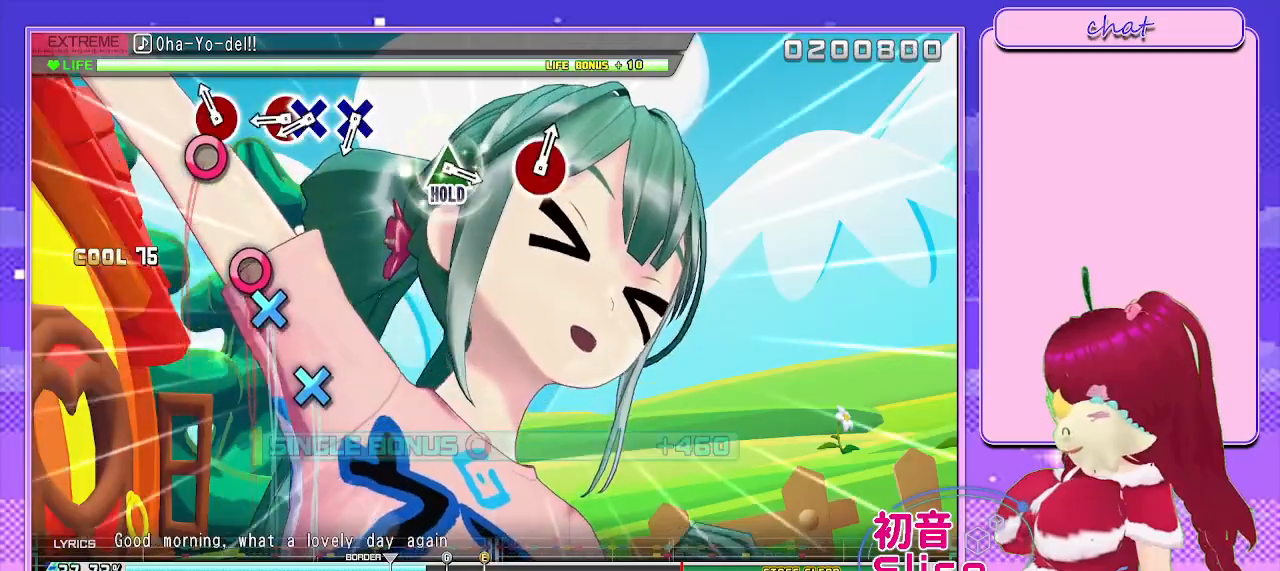
{"buttons": ["CIRCLE"], "left_stick": "center", "right_stick": "center", "events": [[117, "CIRCLE", "down"], [250, "CIRCLE", "up"], [417, "CIRCLE", "down"]]}
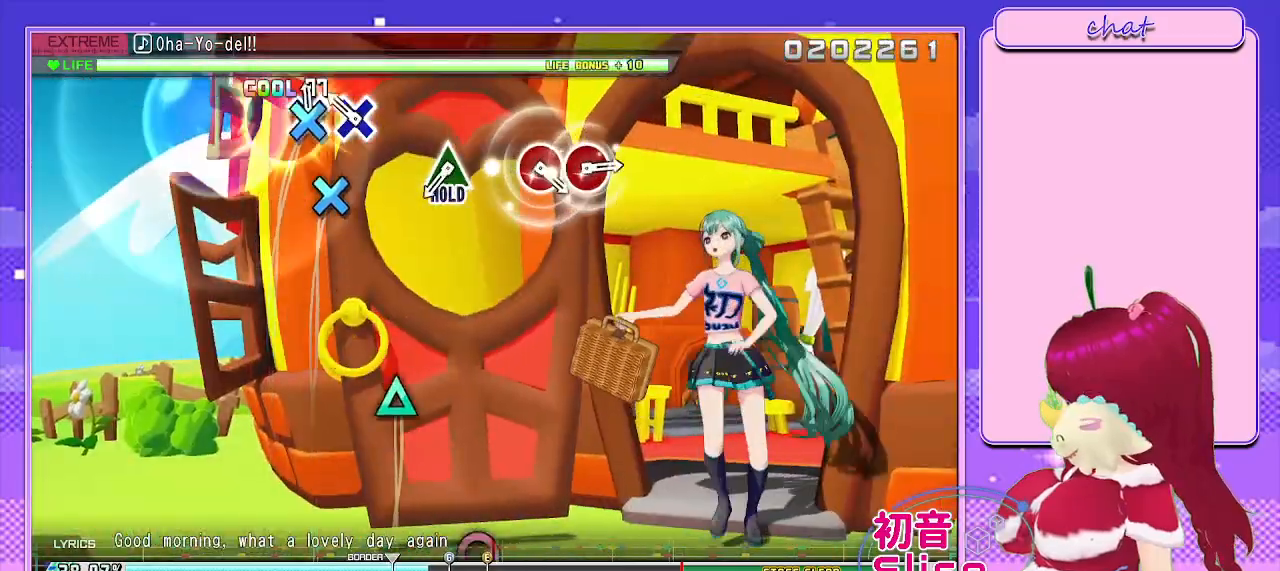
{"buttons": [], "left_stick": "center", "right_stick": "center", "events": [[17, "DPAD_DOWN", "down"], [67, "CIRCLE", "up"], [117, "DPAD_DOWN", "up"], [217, "CROSS", "down"], [350, "CROSS", "up"]]}
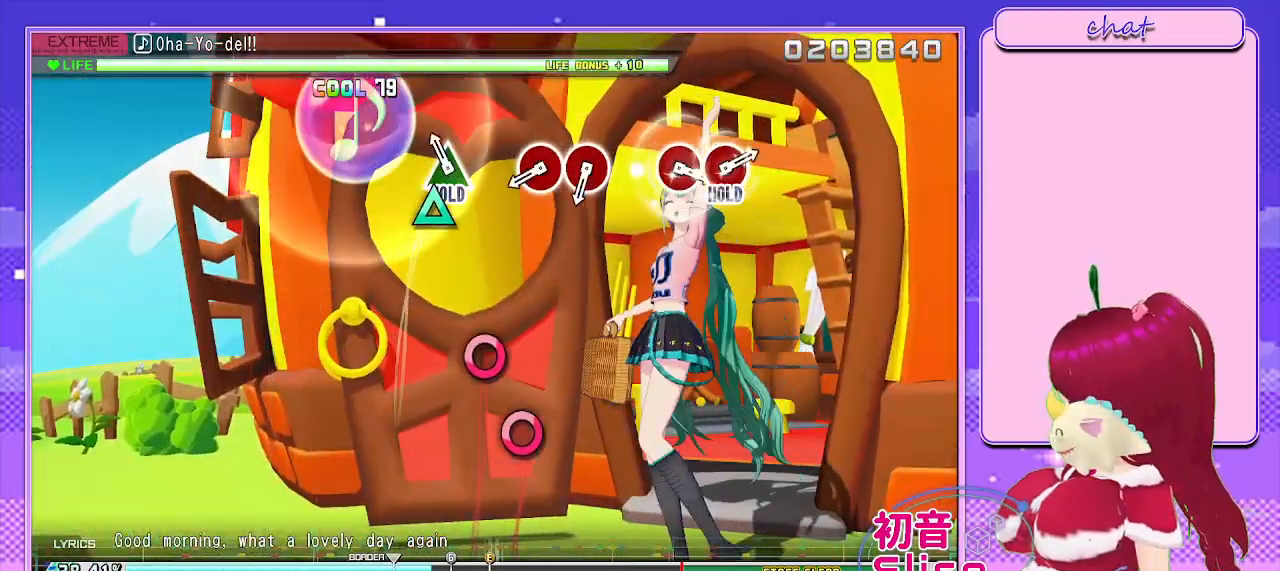
{"buttons": ["CIRCLE", "L2"], "left_stick": "center", "right_stick": "center", "events": [[133, "TRIANGLE", "down"], [200, "L2", "down"], [300, "TRIANGLE", "up"], [500, "CIRCLE", "down"]]}
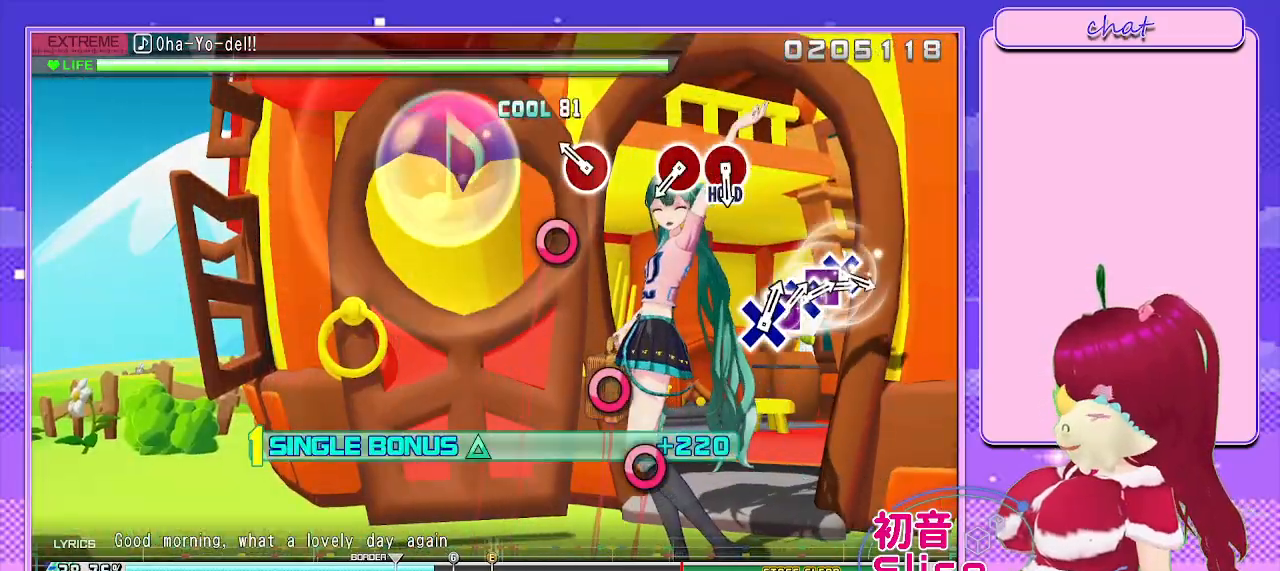
{"buttons": ["L2"], "left_stick": "center", "right_stick": "center", "events": [[67, "CIRCLE", "up"], [200, "CIRCLE", "down"], [317, "CIRCLE", "up"]]}
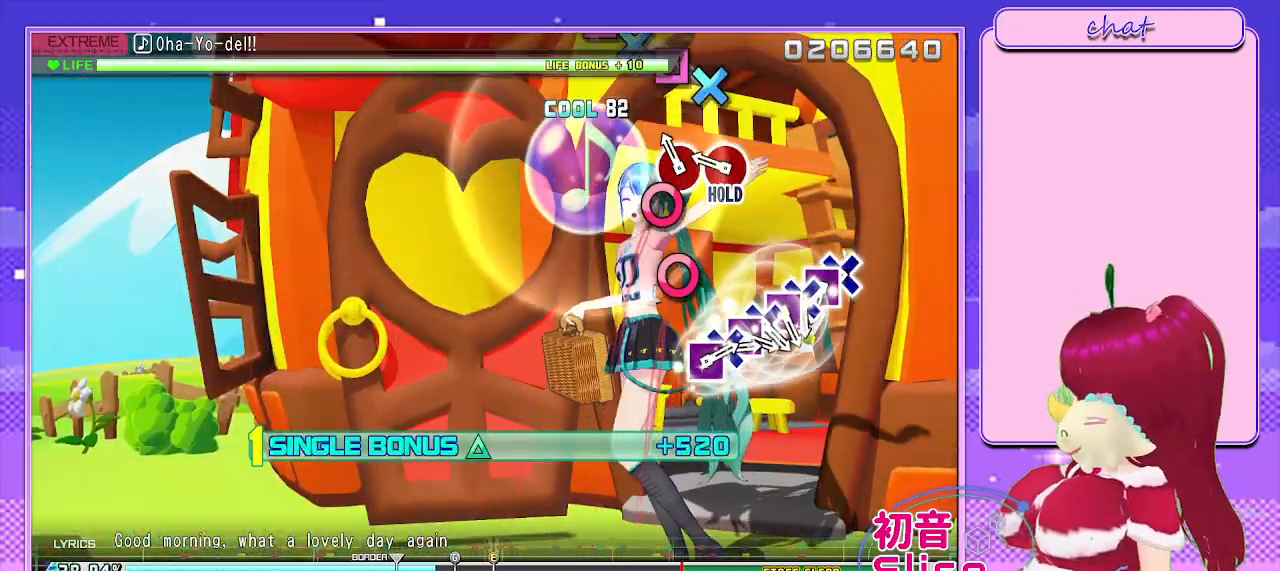
{"buttons": ["R2"], "left_stick": "center", "right_stick": "center", "events": [[83, "CIRCLE", "down"], [217, "CIRCLE", "up"], [300, "CIRCLE", "down"], [383, "R2", "down"], [467, "CIRCLE", "up"], [467, "L2", "up"]]}
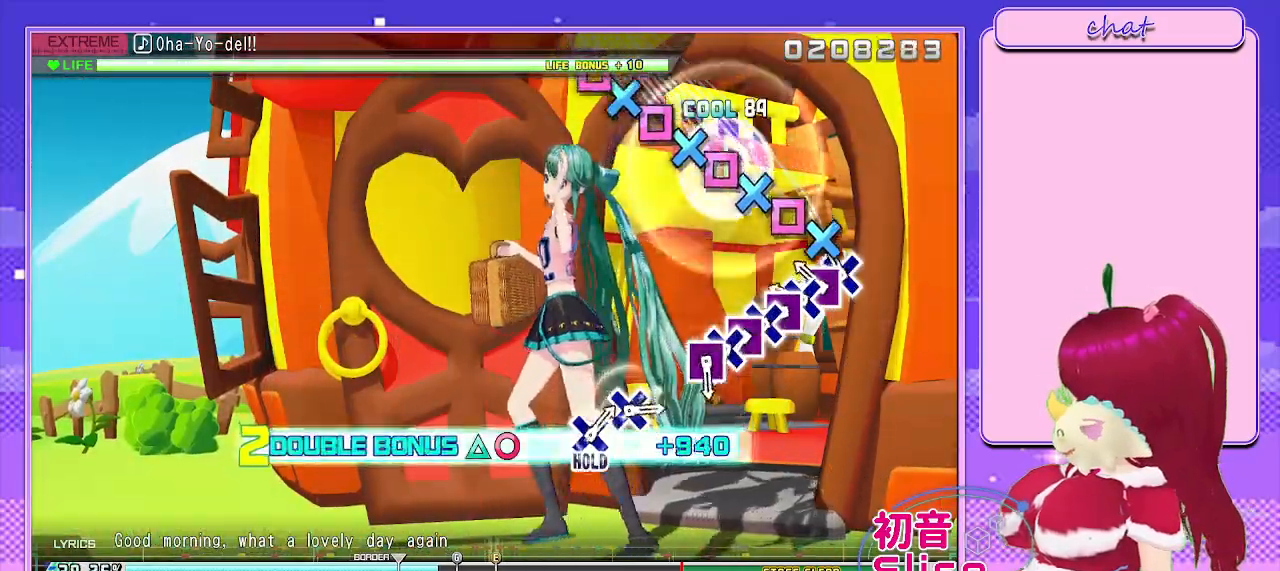
{"buttons": ["R2", "DPAD_LEFT"], "left_stick": "center", "right_stick": "center", "events": [[83, "CROSS", "down"], [200, "DPAD_LEFT", "down"], [233, "CROSS", "up"], [300, "CROSS", "down"], [333, "DPAD_LEFT", "up"], [417, "DPAD_LEFT", "down"], [433, "CROSS", "up"]]}
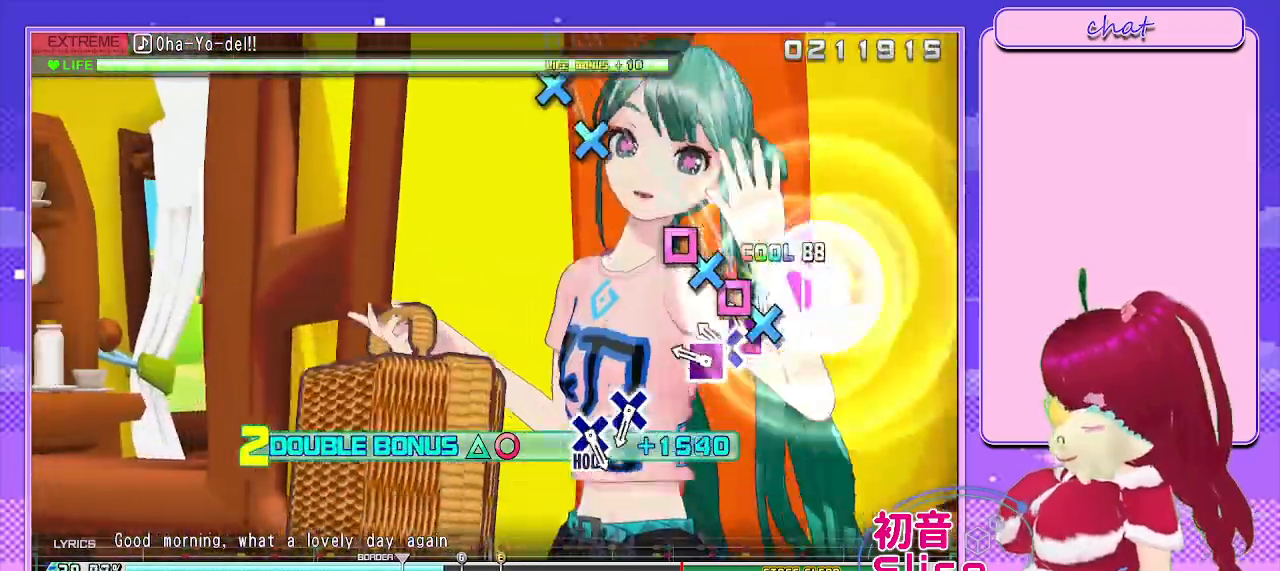
{"buttons": ["R2"], "left_stick": "center", "right_stick": "center", "events": [[17, "CROSS", "down"], [83, "DPAD_LEFT", "up"], [150, "CROSS", "up"], [167, "DPAD_LEFT", "down"], [250, "CROSS", "down"], [317, "DPAD_LEFT", "up"], [350, "DPAD_LEFT", "down"], [433, "CROSS", "up"], [483, "DPAD_LEFT", "up"]]}
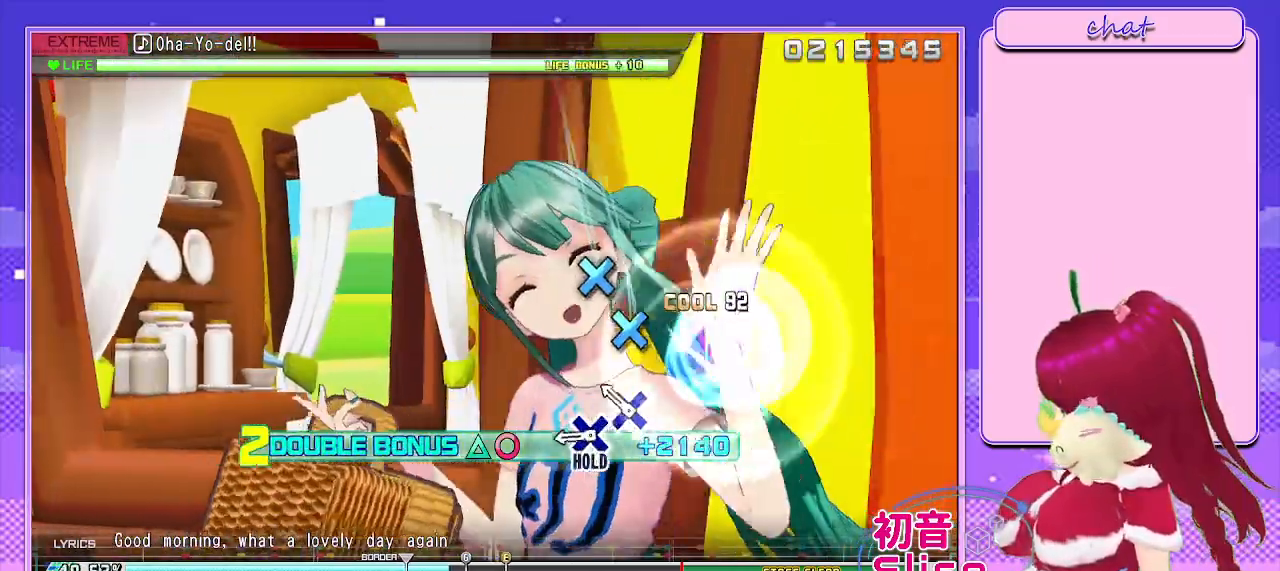
{"buttons": ["CROSS", "R2"], "left_stick": "center", "right_stick": "center", "events": [[217, "CROSS", "down"], [300, "CROSS", "up"], [417, "CROSS", "down"]]}